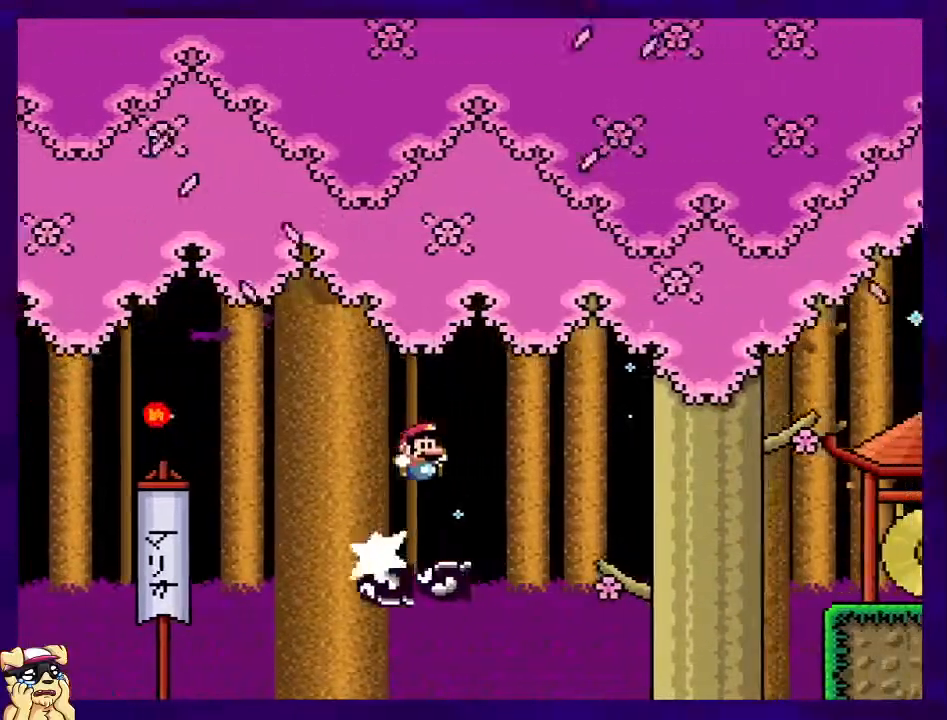
Gameplay with a controller (Nintendo layout); each line is a JSON object with the inputs held at the frame after it. "events" lists button and stick changes between this image and that frame as [ms after this image, input, new state], when the widget could be followed in between. Not read: L3 R3.
{"buttons": ["B", "X", "DPAD_RIGHT"], "events": []}
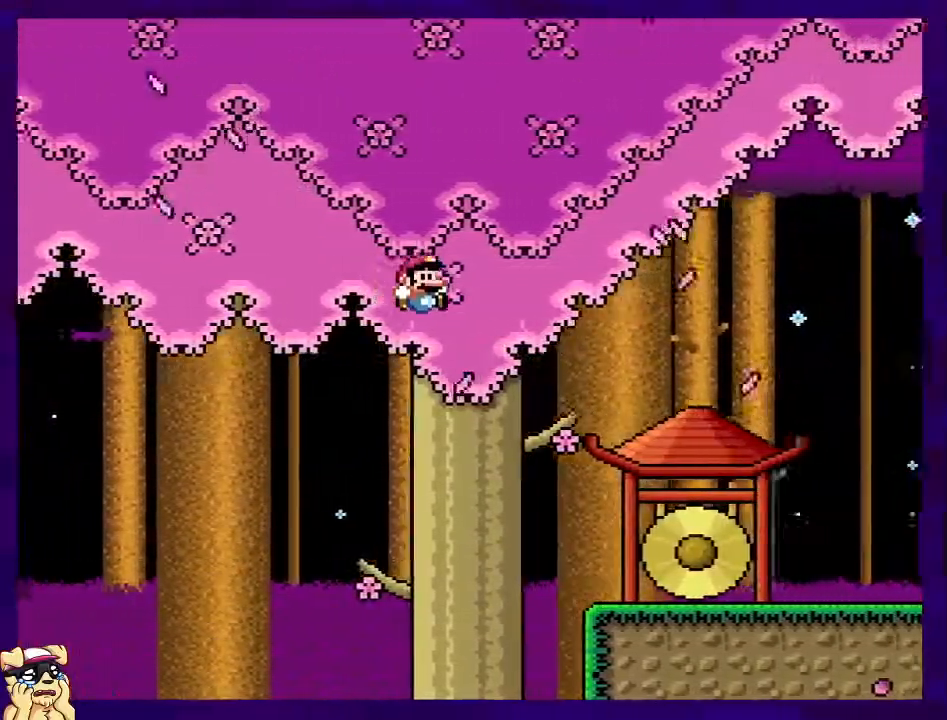
{"buttons": ["X", "DPAD_RIGHT"], "events": [[34, "B", "up"]]}
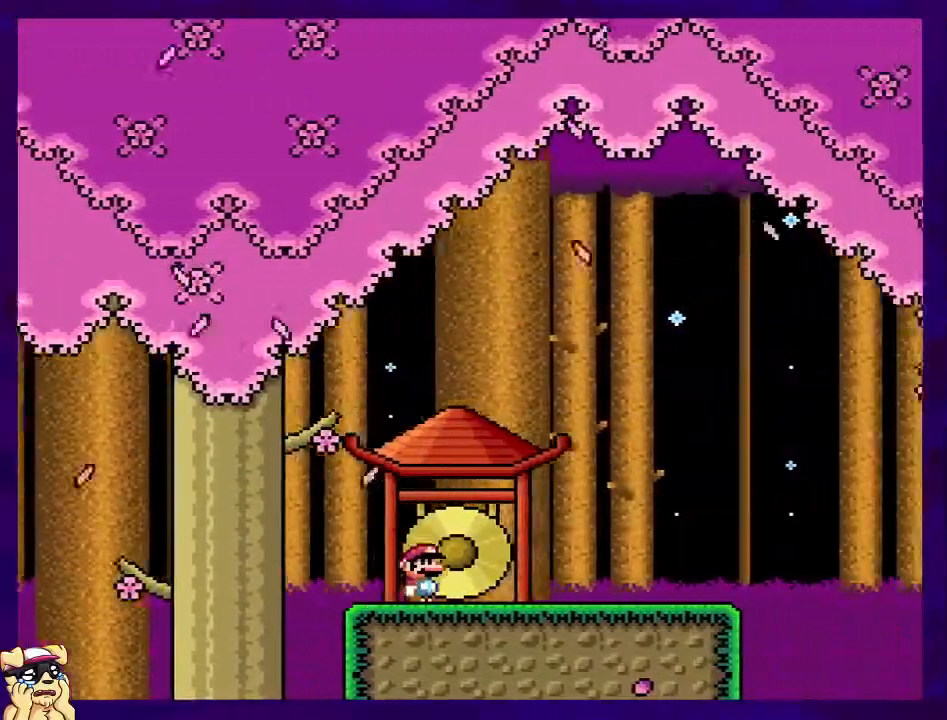
{"buttons": ["X", "DPAD_RIGHT"], "events": []}
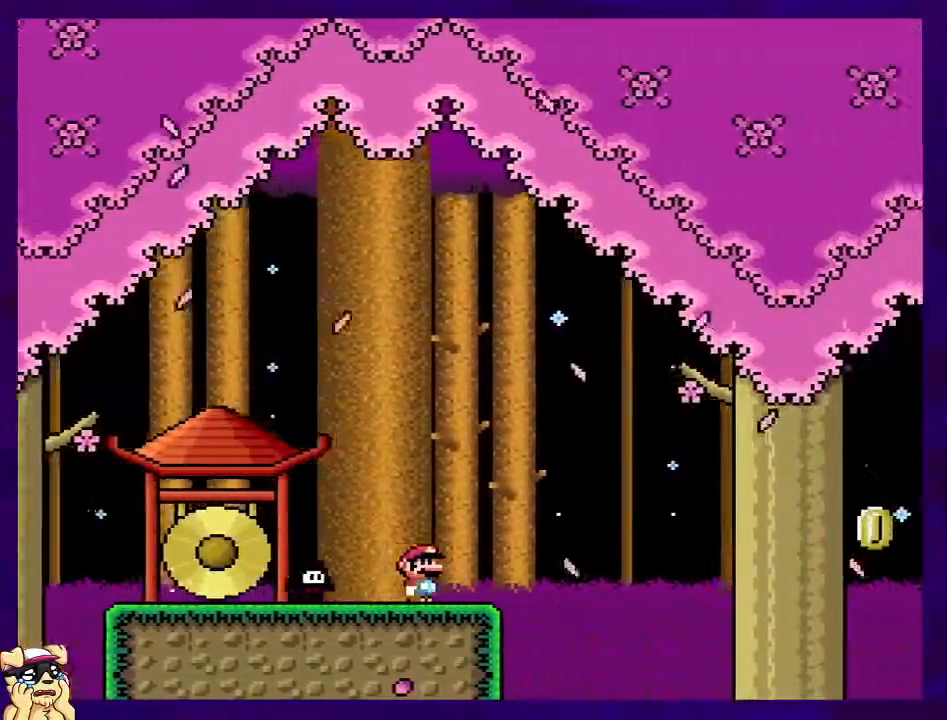
{"buttons": ["X", "DPAD_RIGHT"], "events": [[100, "B", "down"], [434, "B", "up"]]}
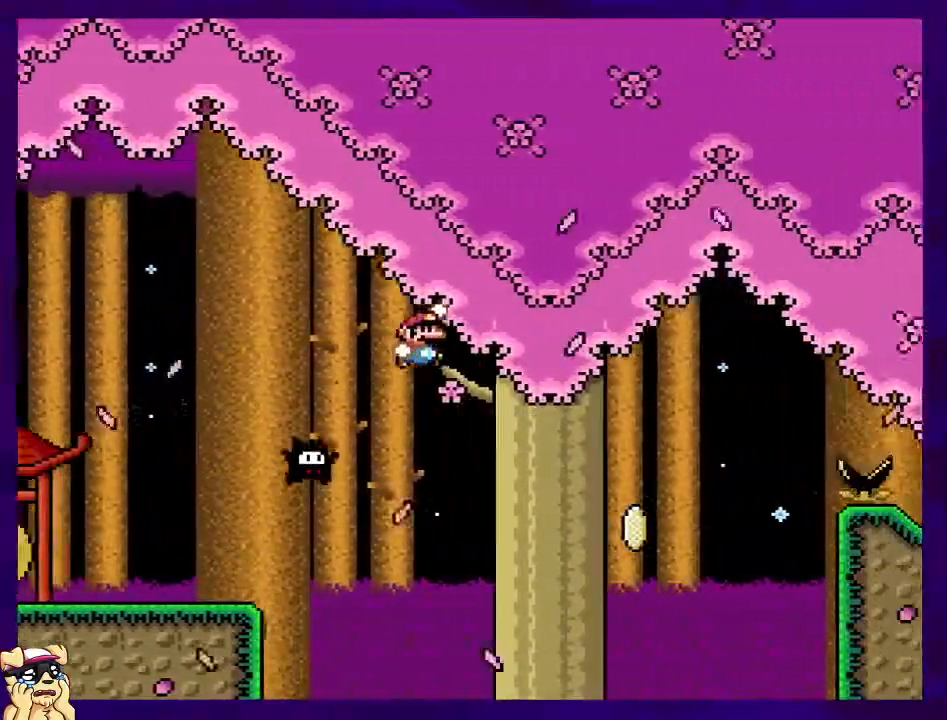
{"buttons": ["B", "X", "DPAD_RIGHT"], "events": [[167, "B", "down"]]}
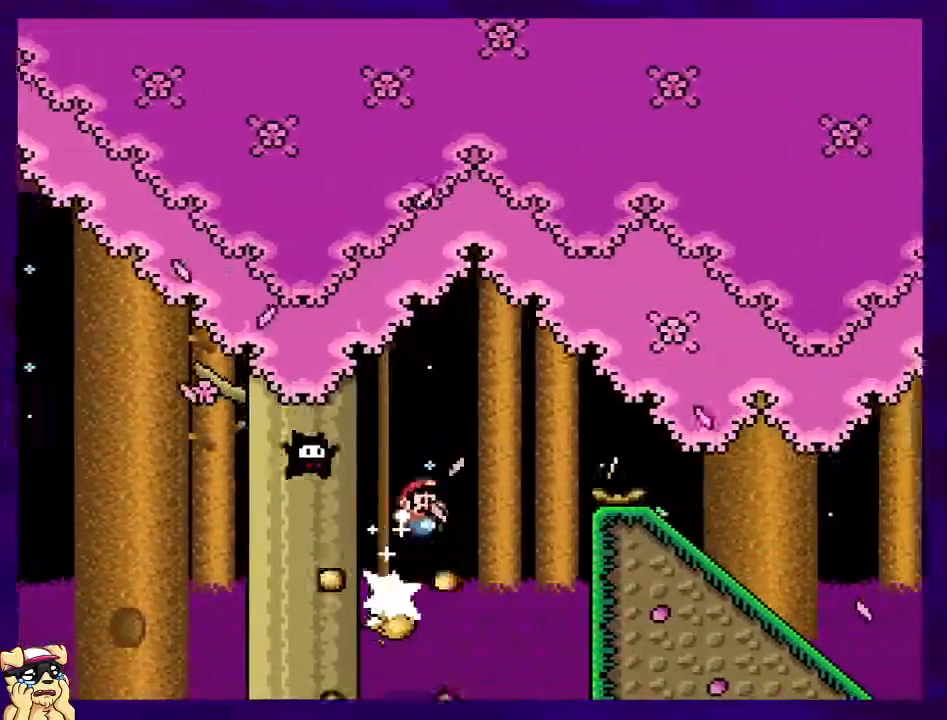
{"buttons": ["X", "DPAD_LEFT"], "events": [[234, "B", "up"], [234, "DPAD_RIGHT", "up"], [484, "DPAD_LEFT", "down"]]}
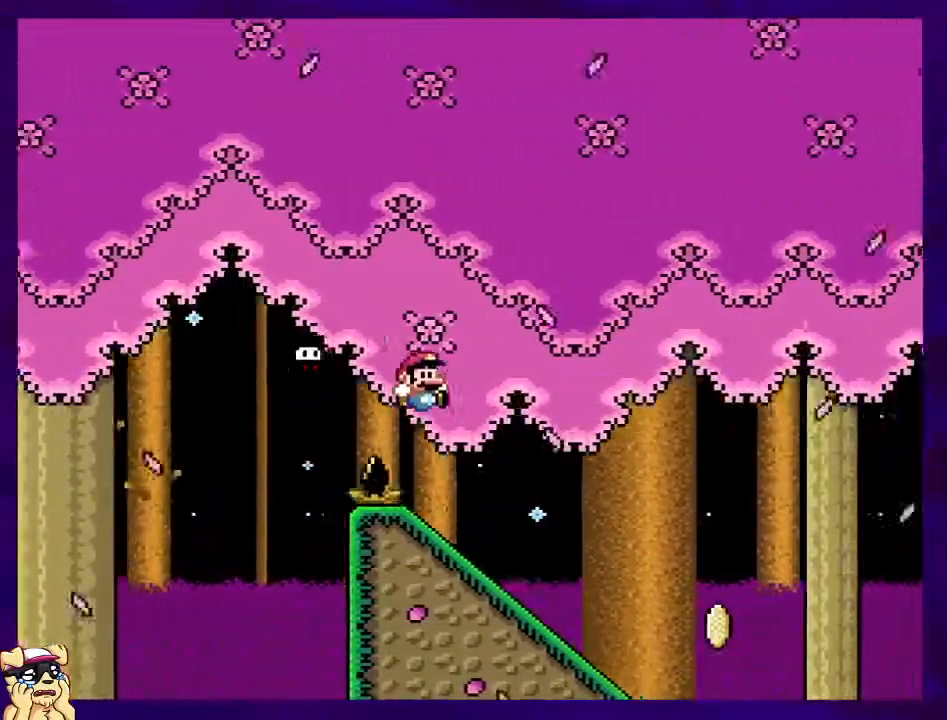
{"buttons": ["X", "DPAD_DOWN", "DPAD_RIGHT"], "events": [[67, "DPAD_LEFT", "up"], [150, "DPAD_DOWN", "down"], [167, "DPAD_RIGHT", "down"]]}
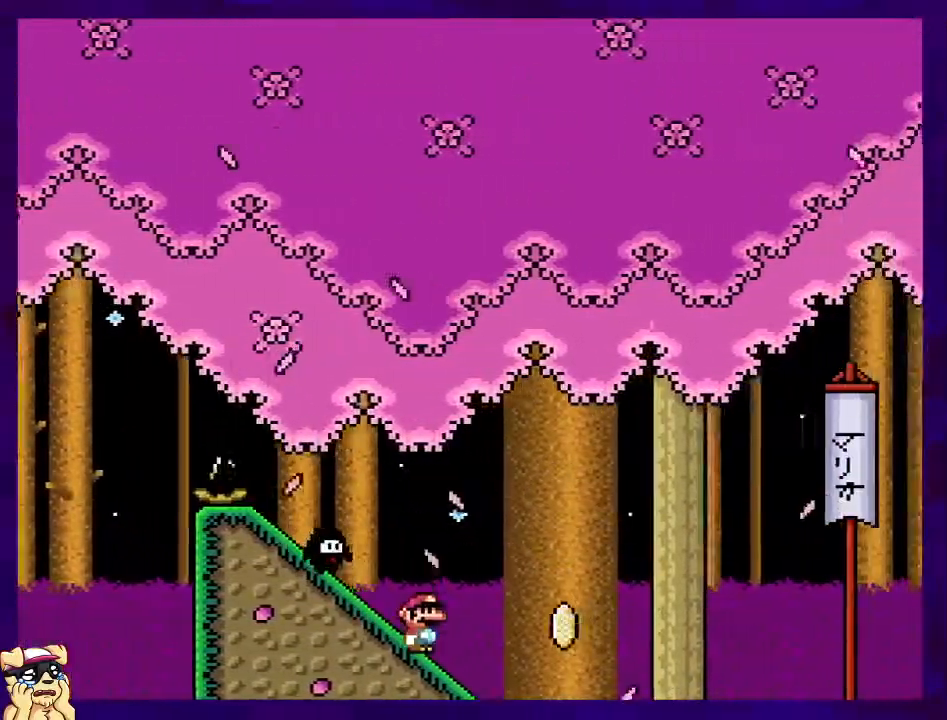
{"buttons": ["B", "X"], "events": [[84, "DPAD_RIGHT", "up"], [134, "DPAD_DOWN", "up"], [167, "B", "down"]]}
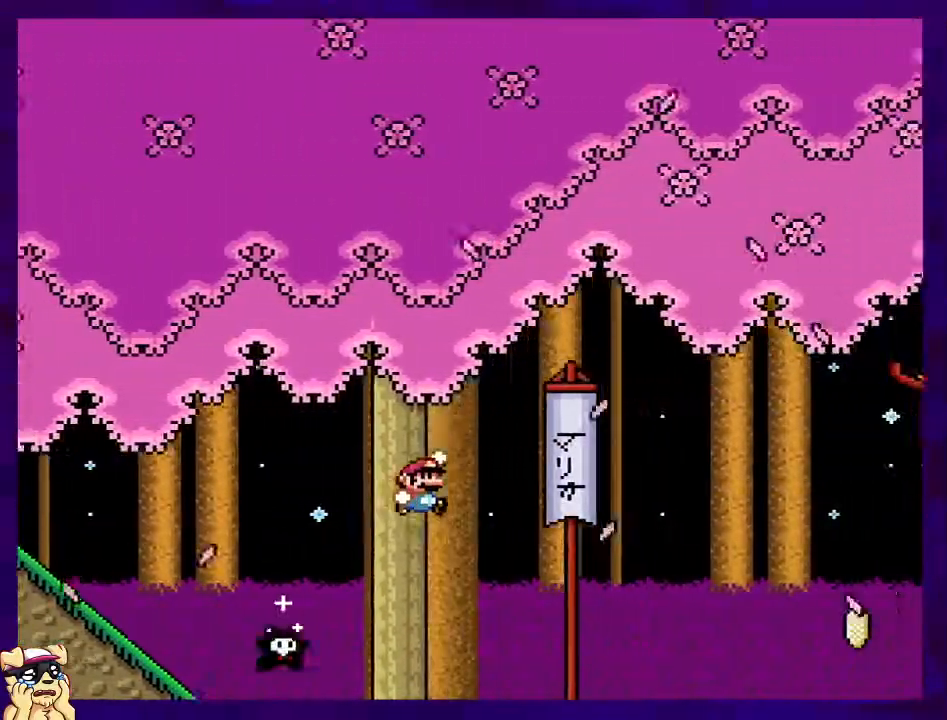
{"buttons": ["A", "X"], "events": [[434, "B", "up"], [484, "A", "down"]]}
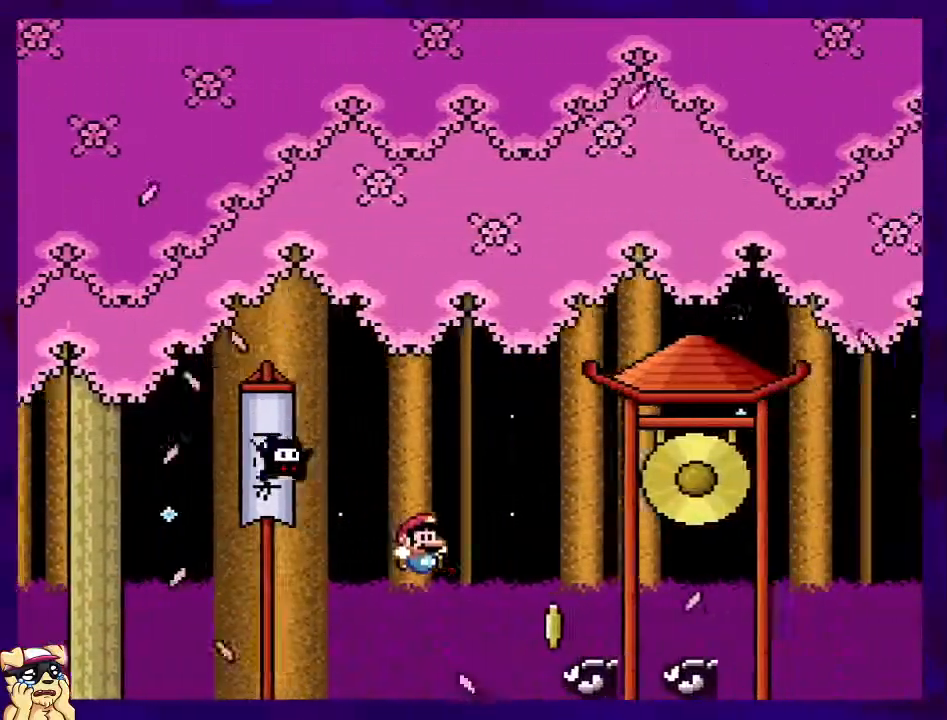
{"buttons": ["X"], "events": [[484, "A", "up"]]}
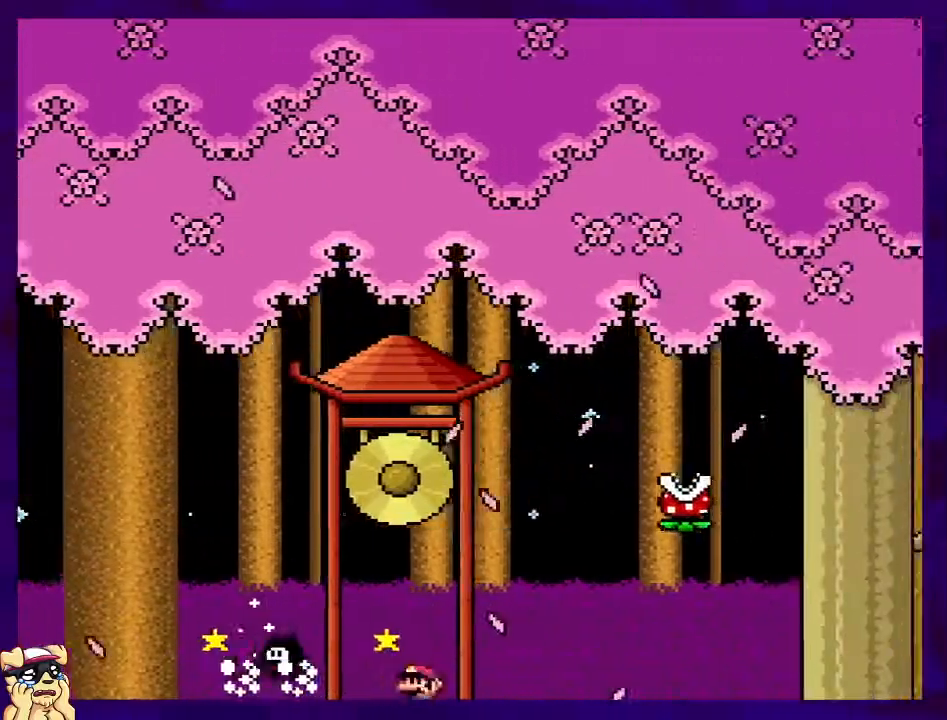
{"buttons": ["X"], "events": []}
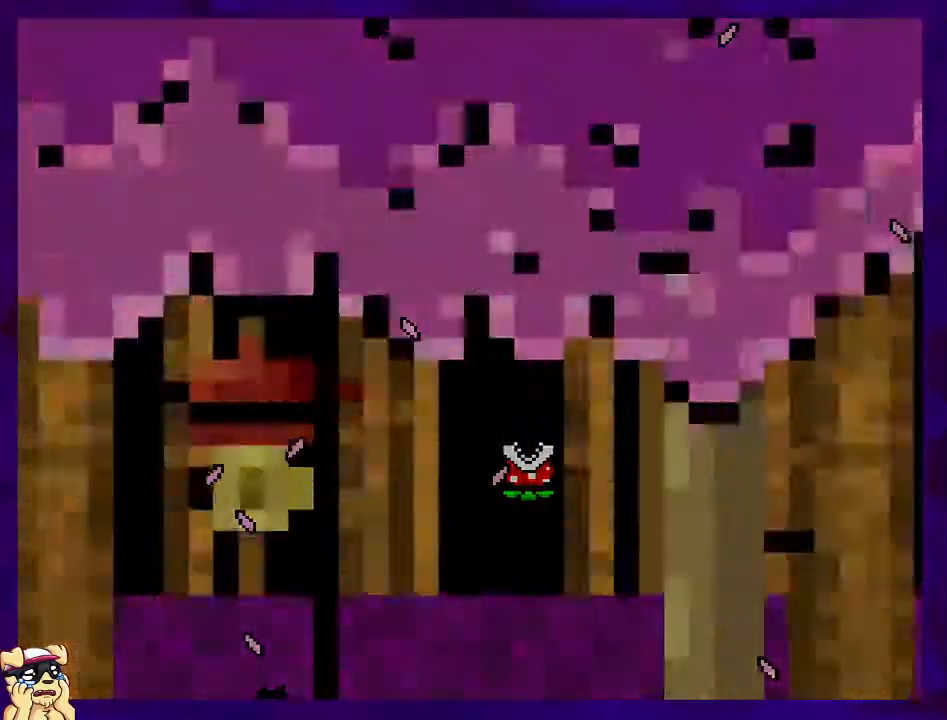
{"buttons": ["X"], "events": []}
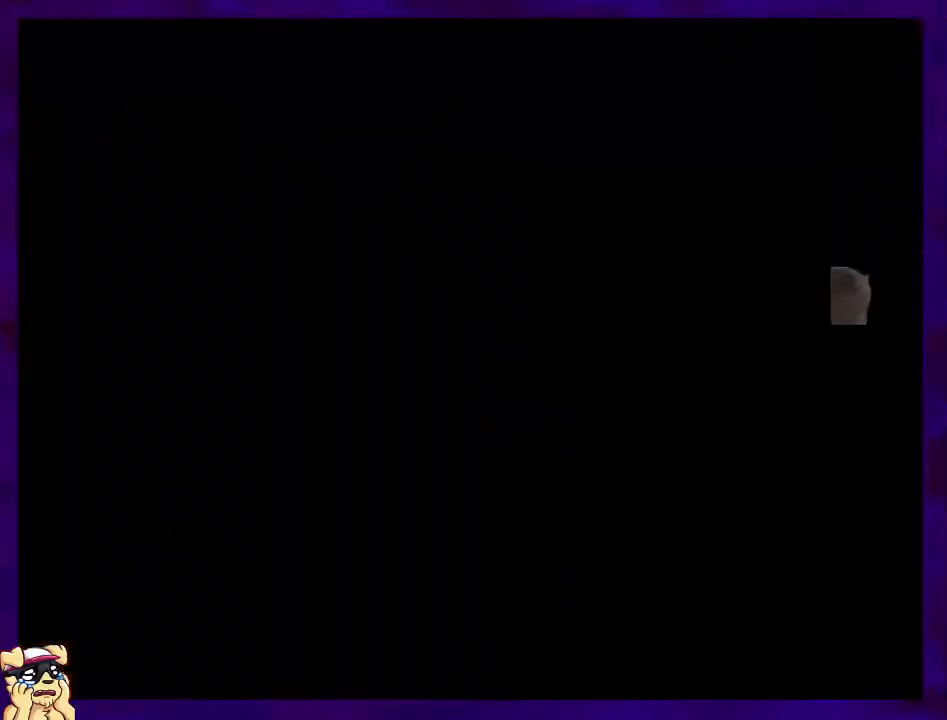
{"buttons": ["X"], "events": []}
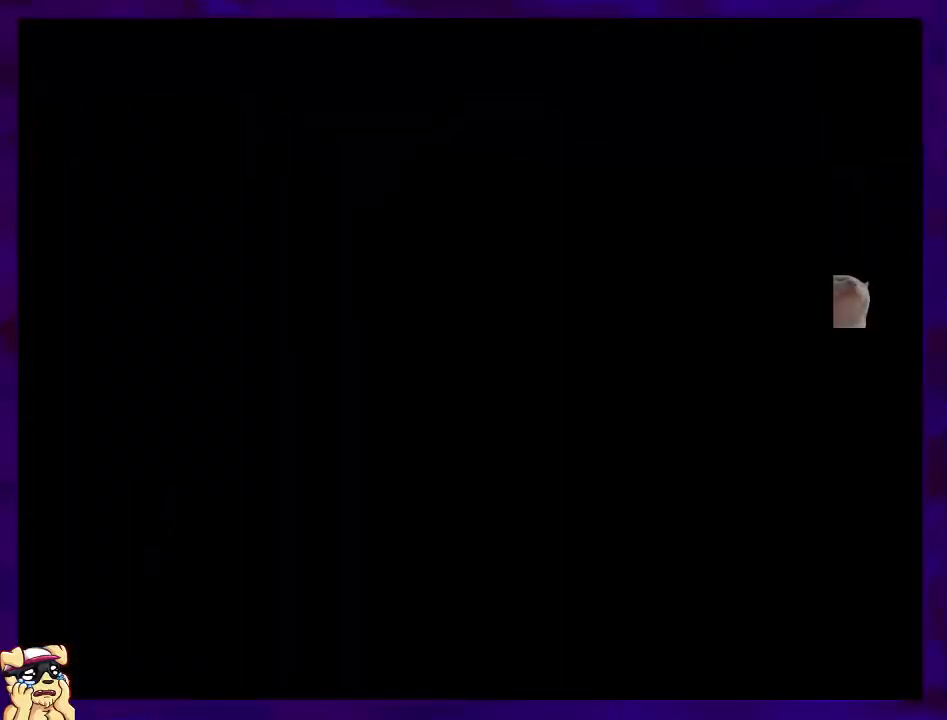
{"buttons": ["X", "DPAD_RIGHT"], "events": [[401, "DPAD_RIGHT", "down"]]}
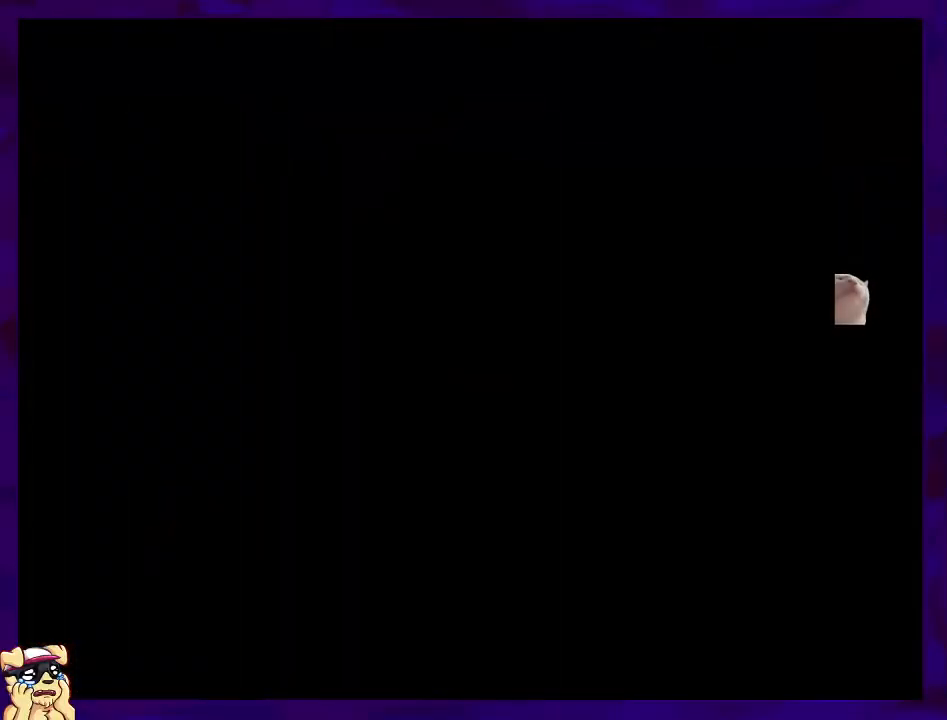
{"buttons": ["X", "DPAD_RIGHT"], "events": []}
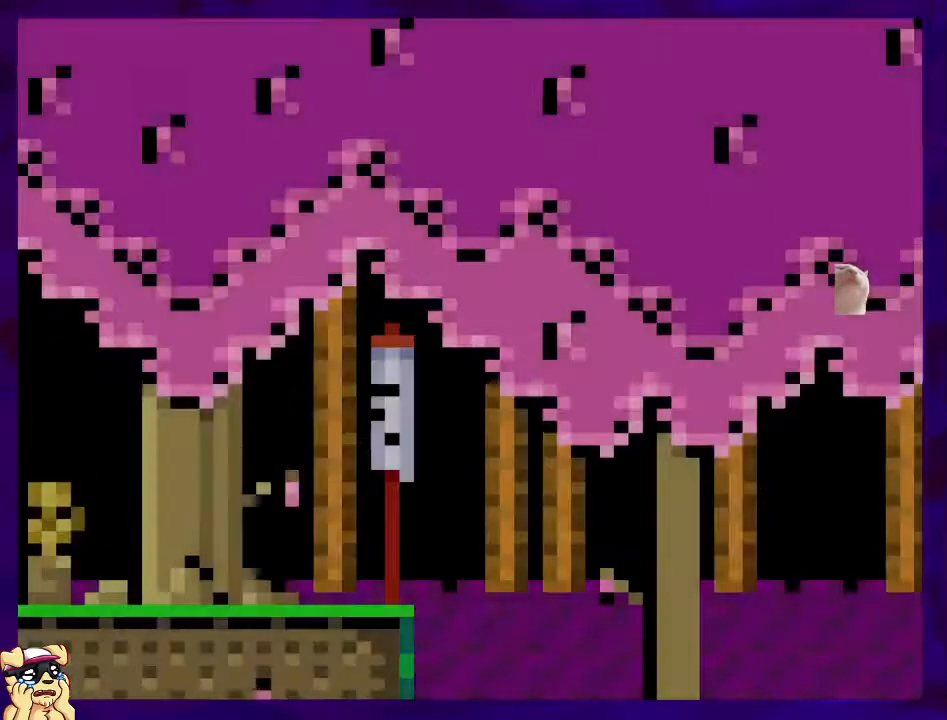
{"buttons": ["B", "X", "DPAD_RIGHT"], "events": [[484, "B", "down"]]}
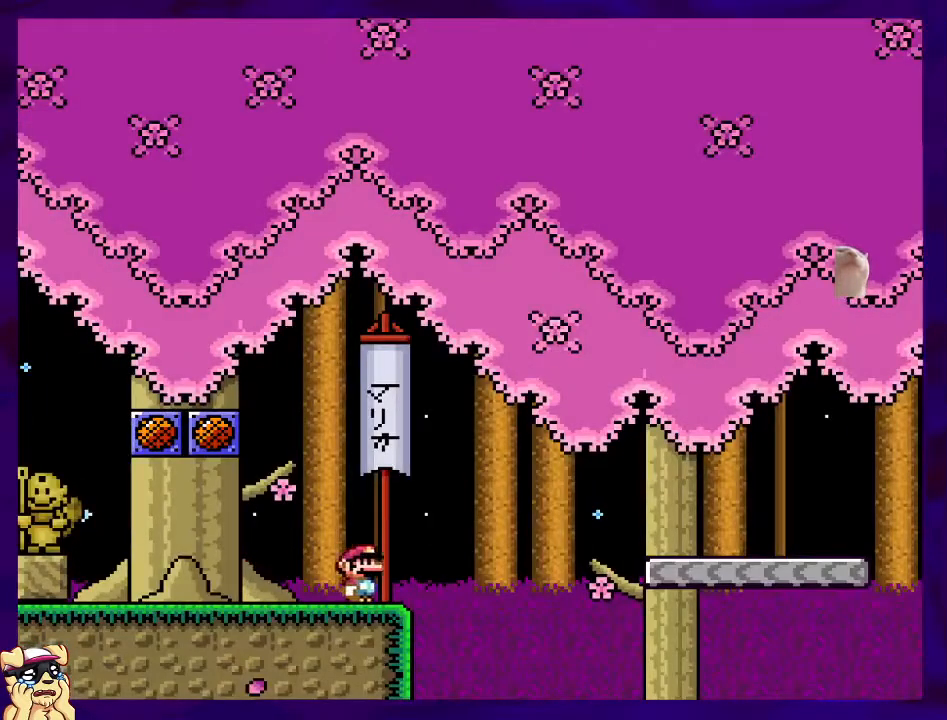
{"buttons": ["X", "DPAD_RIGHT"], "events": [[233, "B", "up"]]}
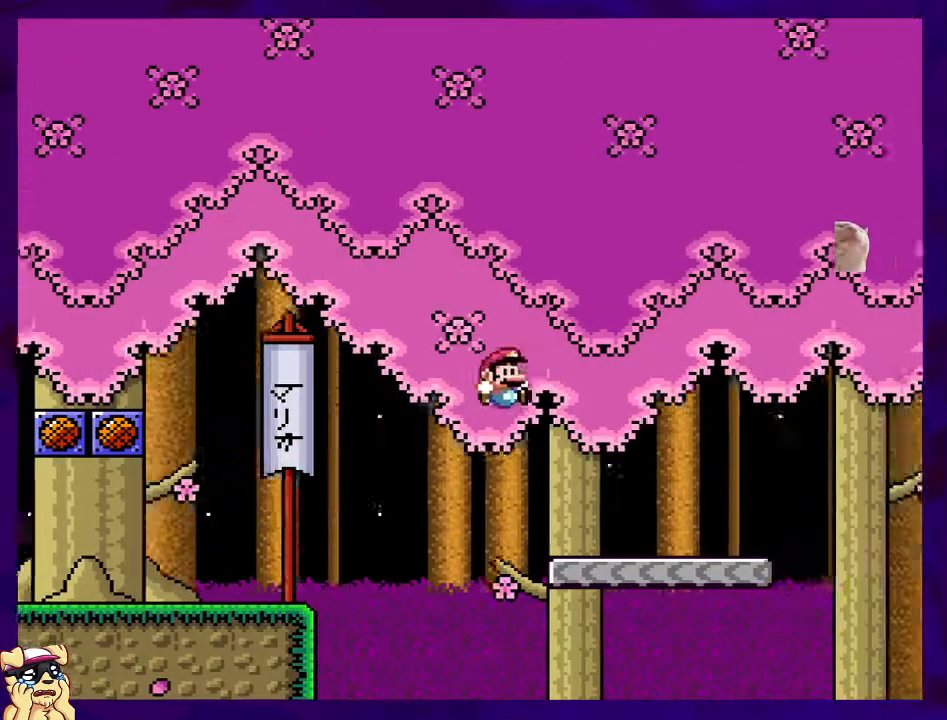
{"buttons": ["B", "X", "DPAD_RIGHT"], "events": [[501, "B", "down"]]}
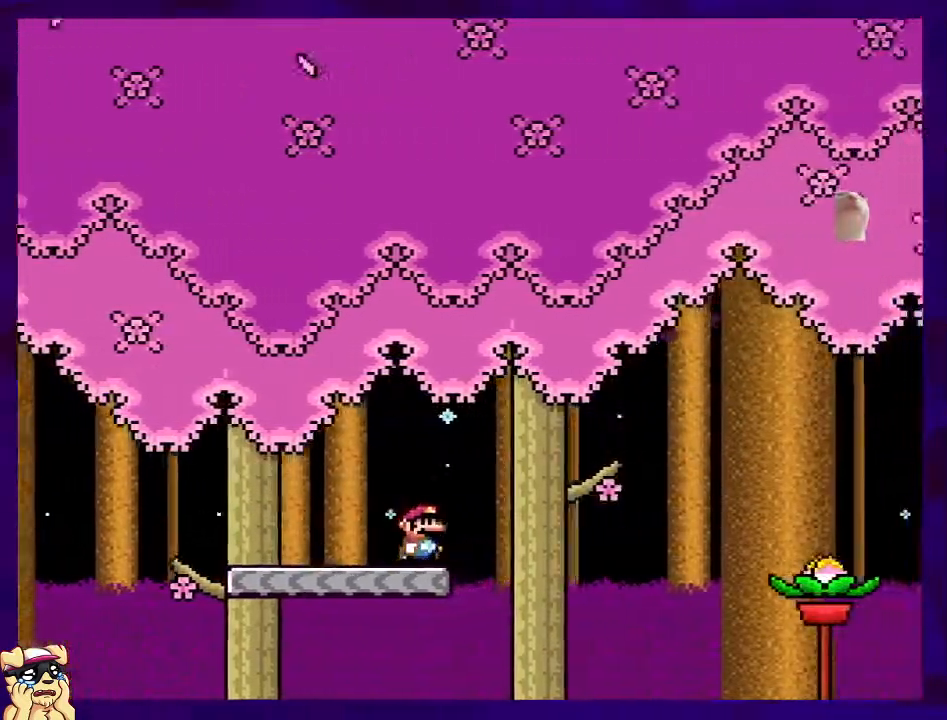
{"buttons": ["A", "X", "DPAD_RIGHT"], "events": [[217, "B", "up"], [417, "A", "down"]]}
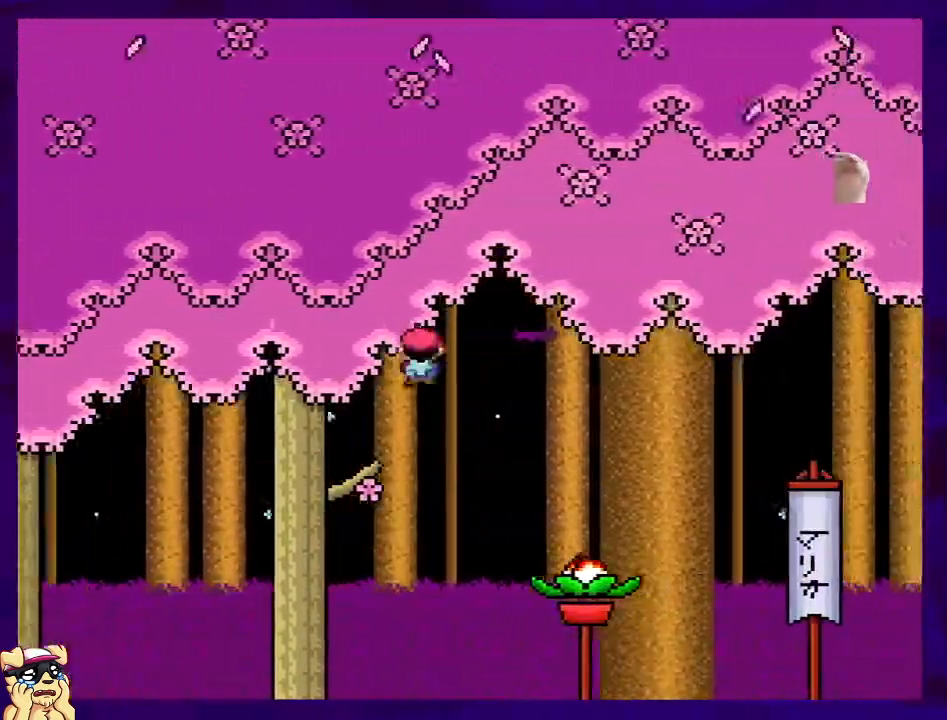
{"buttons": ["A", "X", "DPAD_RIGHT"], "events": []}
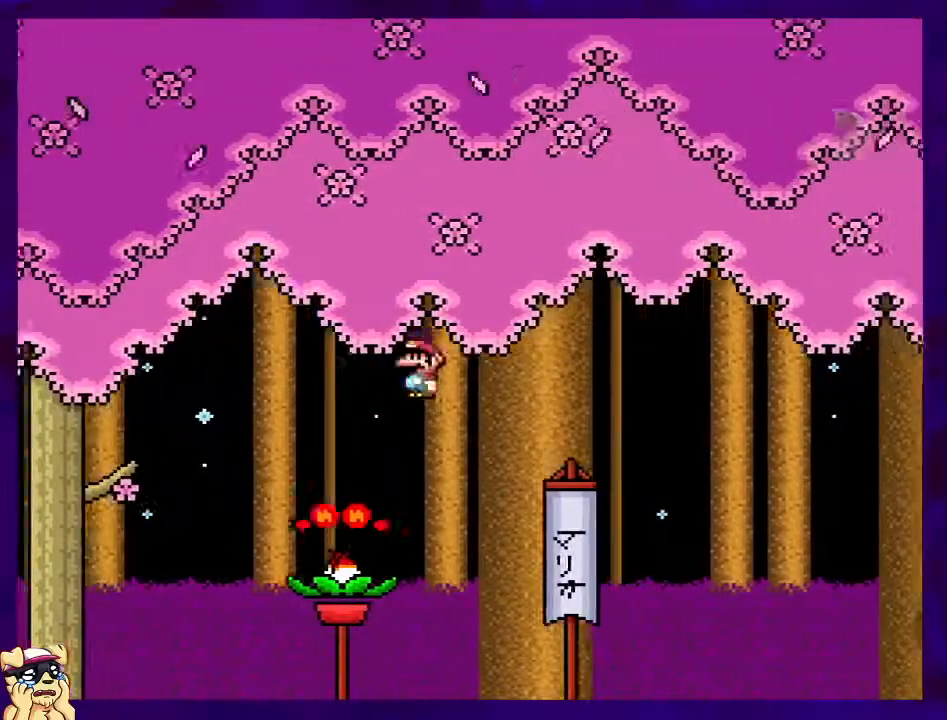
{"buttons": ["A", "X", "DPAD_RIGHT"], "events": []}
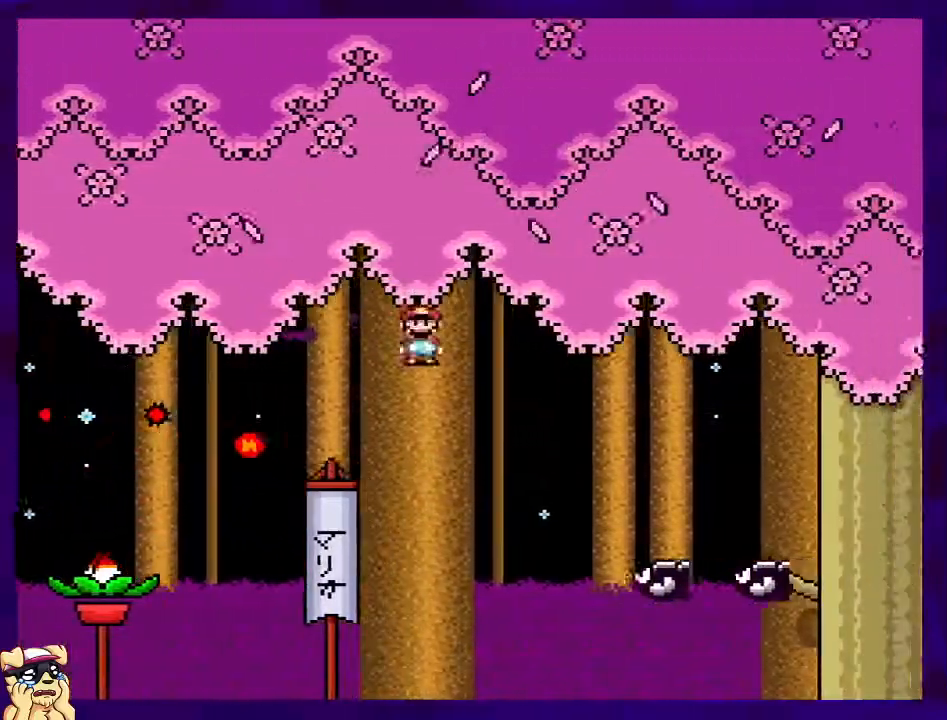
{"buttons": ["B", "X", "DPAD_RIGHT"], "events": [[17, "A", "up"], [84, "B", "down"]]}
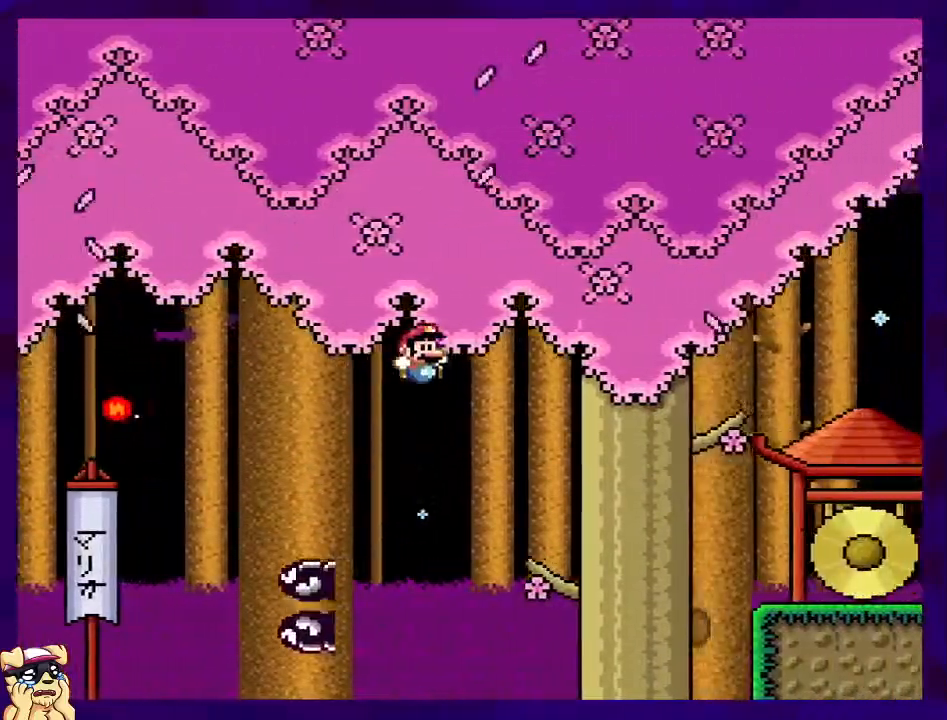
{"buttons": ["X", "DPAD_RIGHT"], "events": [[250, "B", "up"]]}
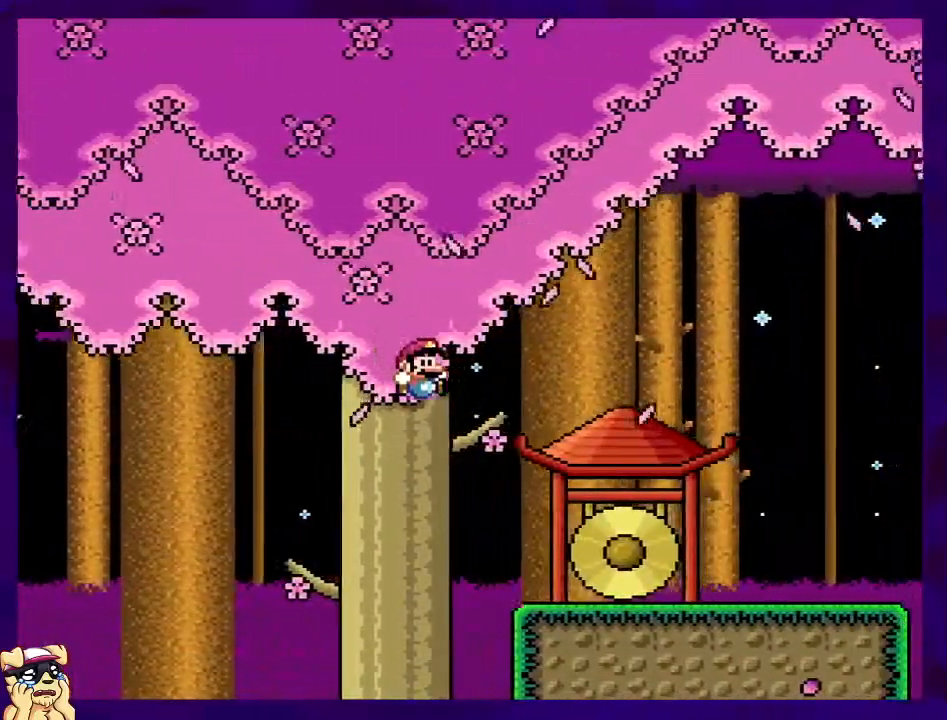
{"buttons": ["X", "DPAD_RIGHT"], "events": []}
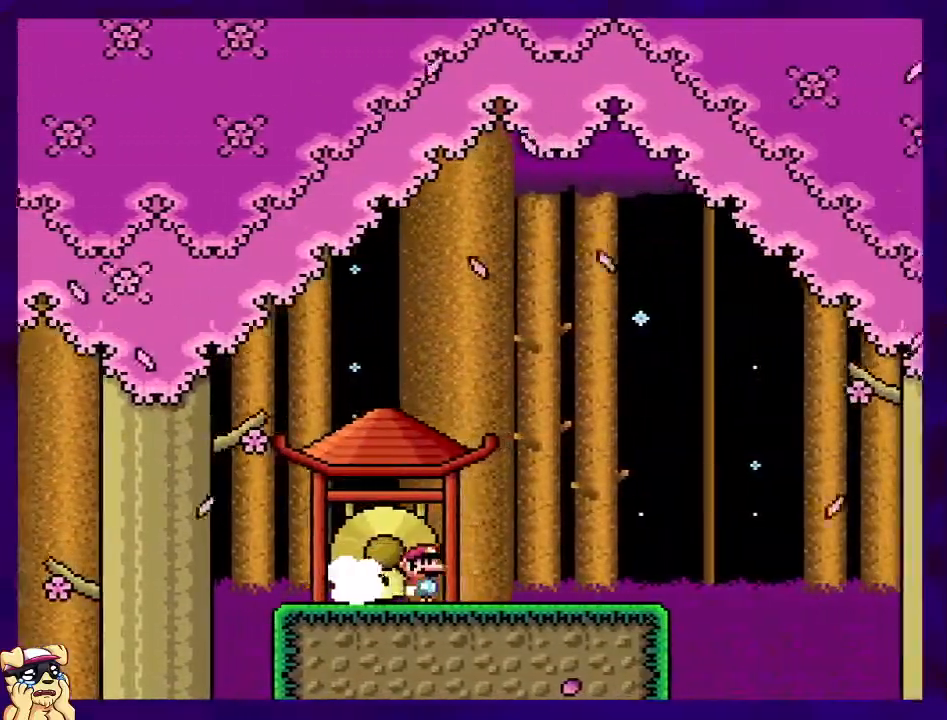
{"buttons": ["B", "X", "DPAD_RIGHT"], "events": [[484, "B", "down"]]}
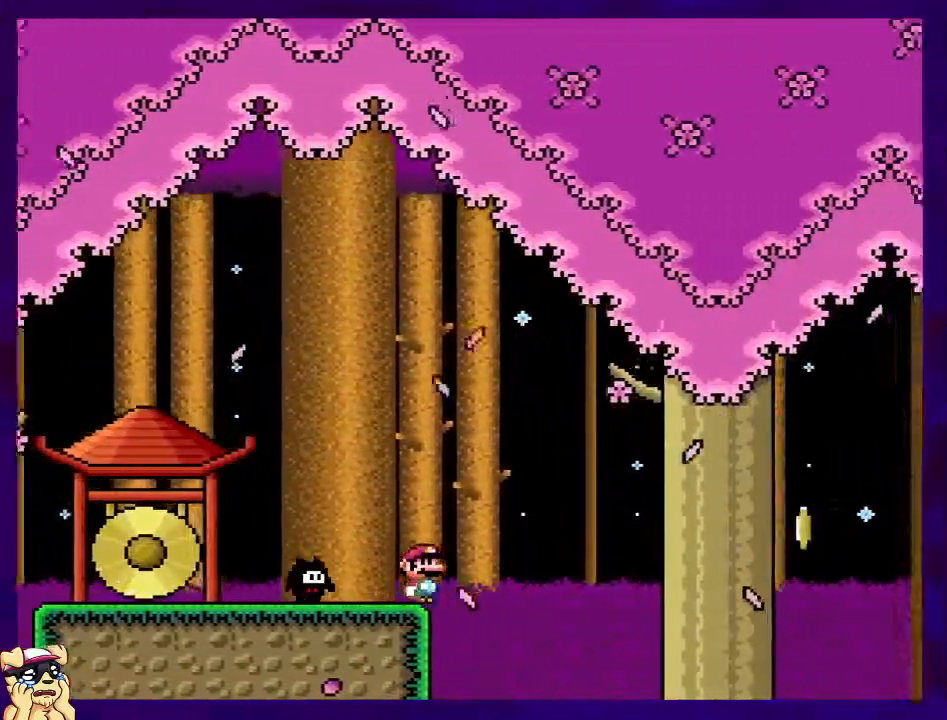
{"buttons": ["X", "DPAD_RIGHT"], "events": [[300, "B", "up"]]}
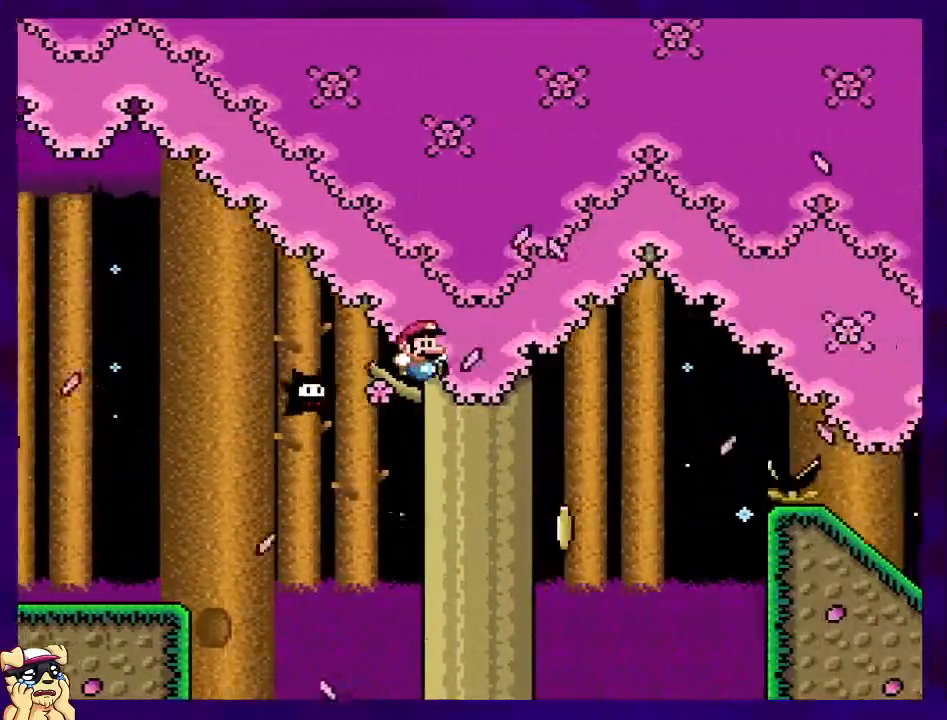
{"buttons": ["B", "X", "DPAD_RIGHT"], "events": [[84, "B", "down"]]}
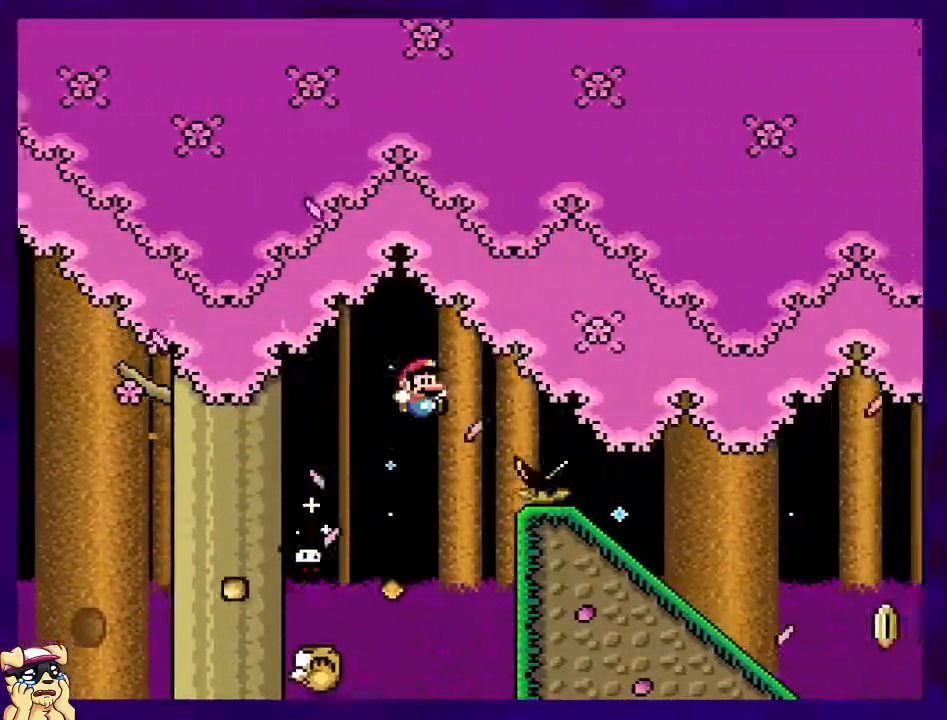
{"buttons": ["X"], "events": [[50, "DPAD_RIGHT", "up"], [100, "B", "up"], [350, "DPAD_LEFT", "down"], [467, "DPAD_LEFT", "up"]]}